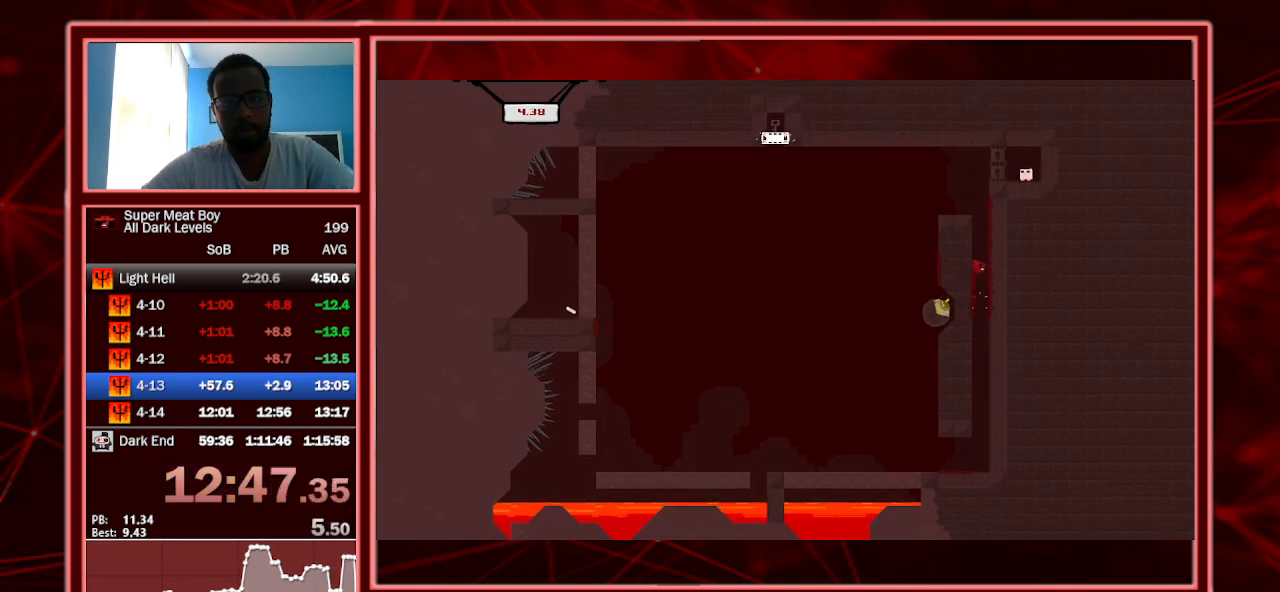
Gameplay with keyboard; each line is a JSON object with the keys held at the frame after it. "events" lists presses ("down") and releases ("up") of "a", "escape", "left", "p", "right", "s", "shift" and "space" between this image and that frame as [ms after this image, input, new state], when the widget could be followed in between. No other keys are recorded. Mouse input is not recorded.
{"keys": ["left", "shift", "space"], "events": [[33, "left", "up"], [33, "right", "down"], [100, "space", "up"], [200, "space", "down"], [367, "left", "down"], [367, "right", "up"], [367, "space", "up"], [433, "space", "down"]]}
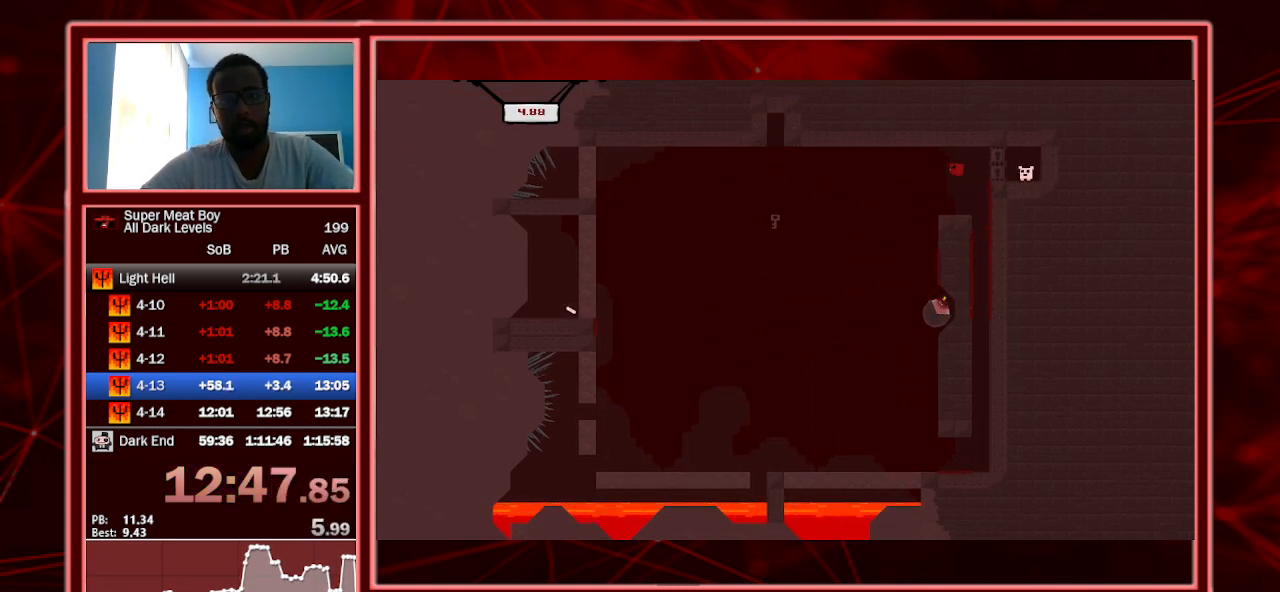
{"keys": ["shift"], "events": [[33, "space", "up"], [167, "left", "up"], [367, "right", "down"], [467, "right", "up"]]}
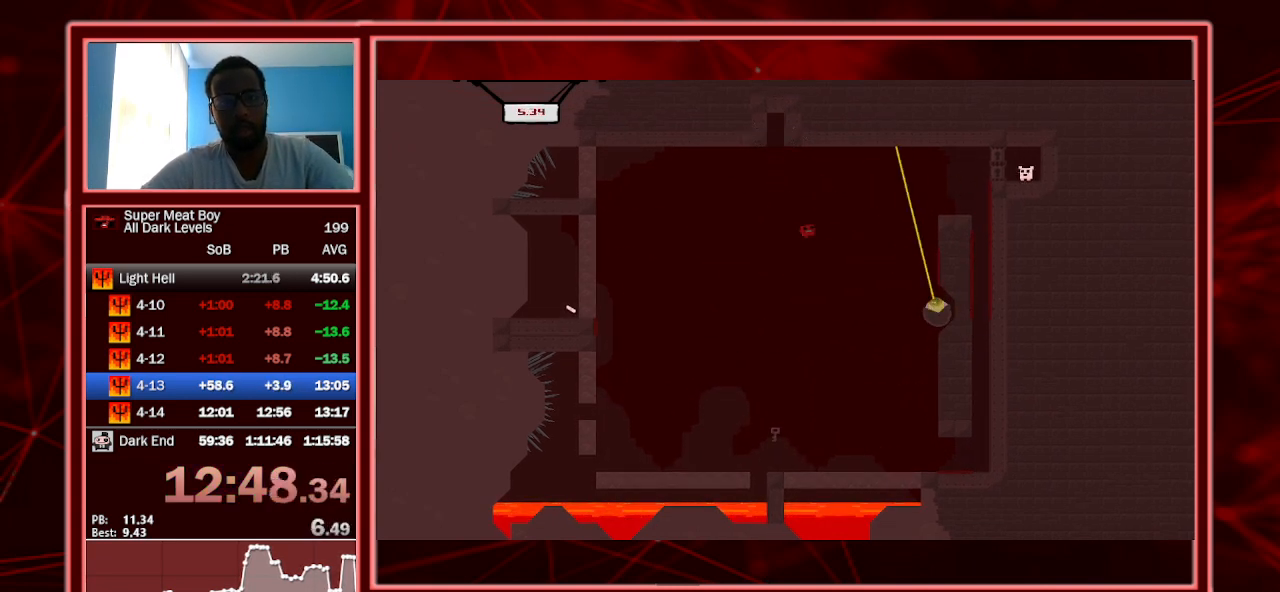
{"keys": ["right", "shift"], "events": [[133, "right", "down"], [233, "right", "up"], [333, "right", "down"], [367, "right", "up"], [467, "right", "down"]]}
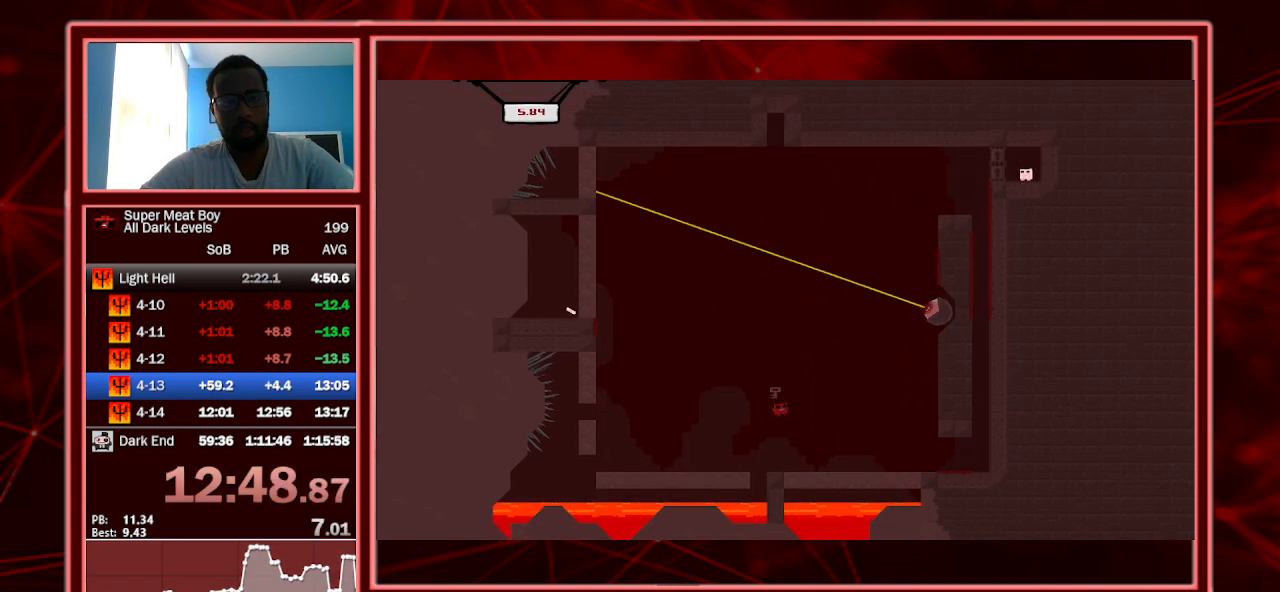
{"keys": ["right", "shift"], "events": [[67, "right", "up"], [167, "right", "down"], [200, "space", "down"], [367, "space", "up"]]}
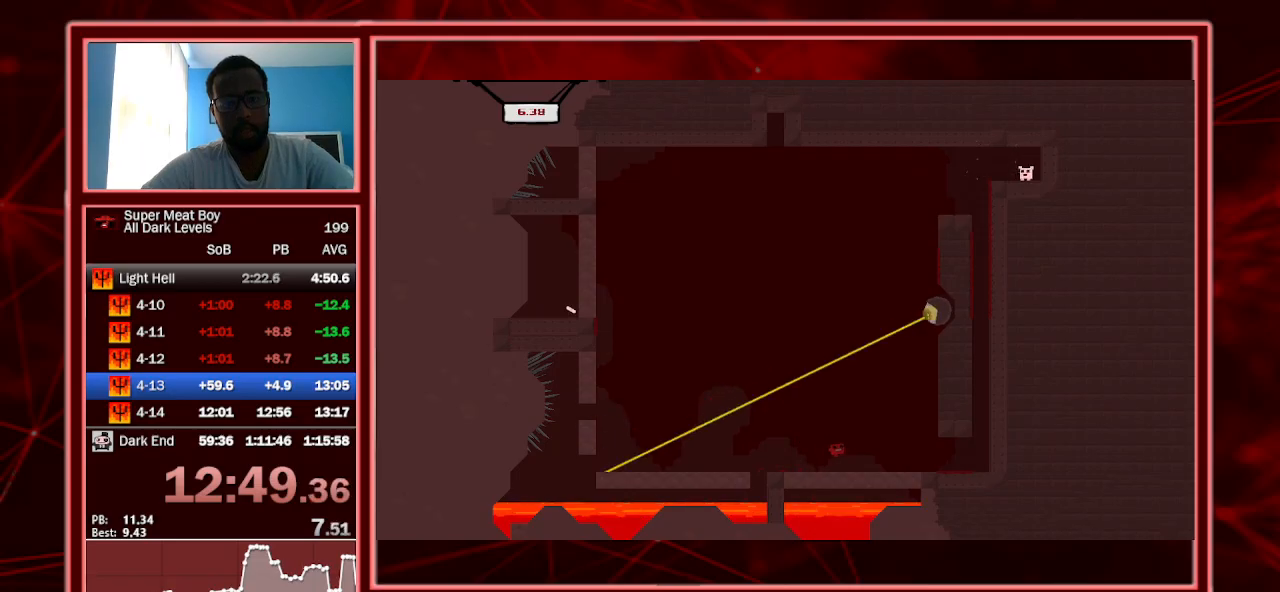
{"keys": ["right", "shift", "space"], "events": [[467, "space", "down"]]}
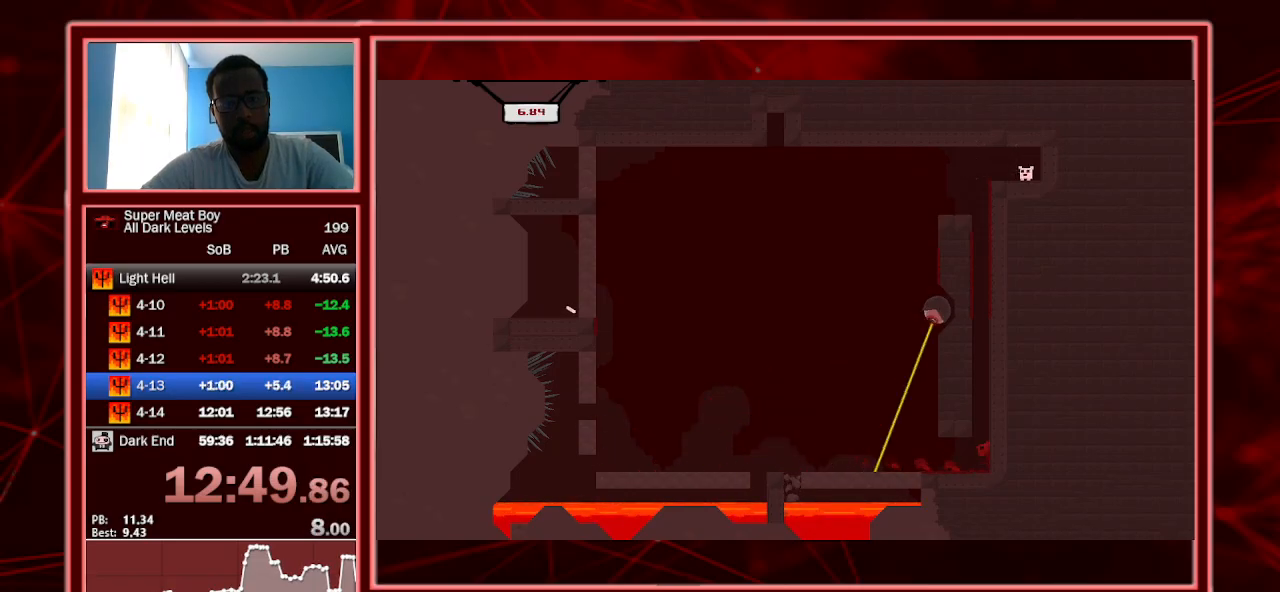
{"keys": ["right", "shift"], "events": [[133, "space", "up"], [267, "space", "down"], [300, "p", "down"], [333, "p", "up"], [333, "space", "up"], [433, "p", "down"], [500, "p", "up"]]}
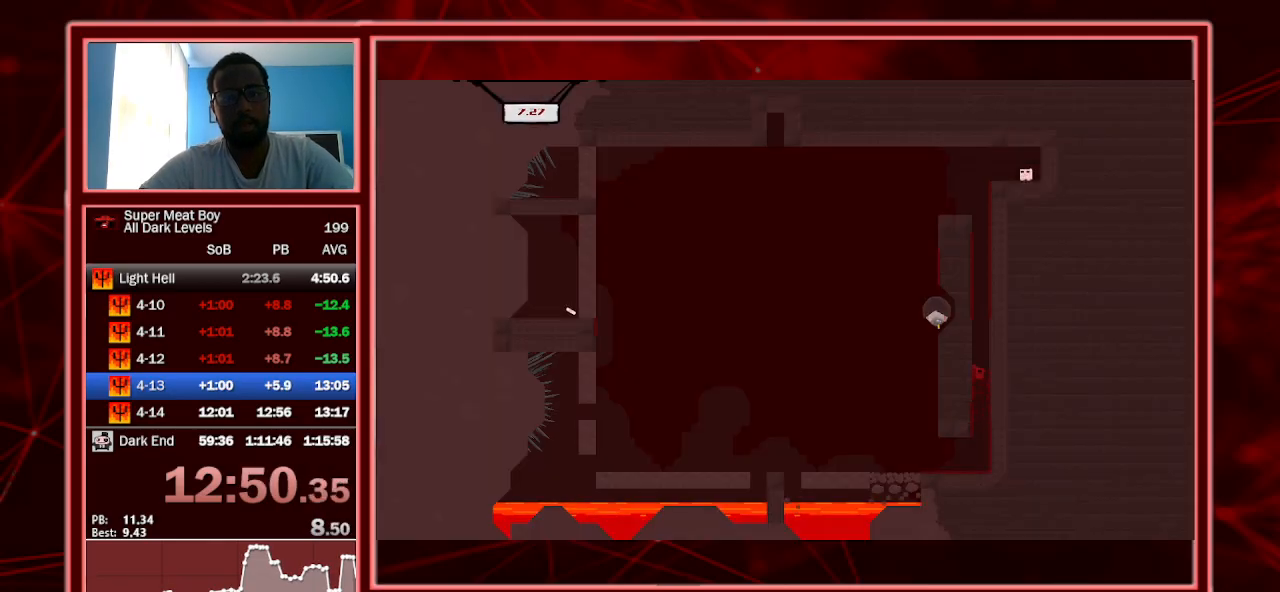
{"keys": ["right", "shift"], "events": []}
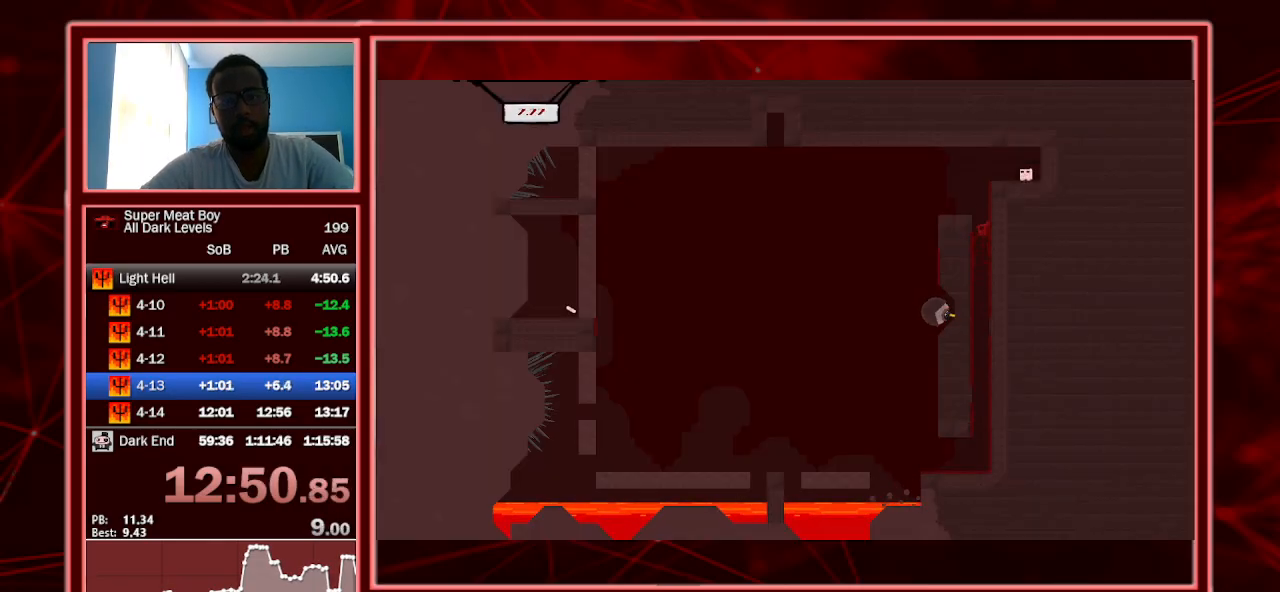
{"keys": ["right", "shift"], "events": [[133, "space", "down"], [367, "space", "up"]]}
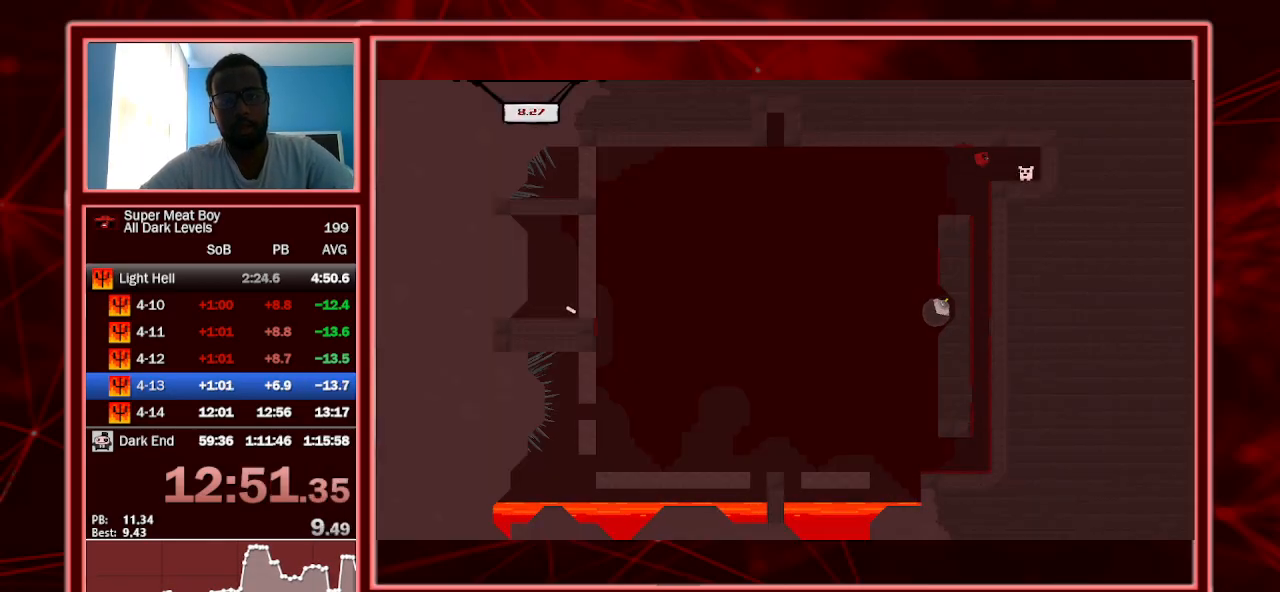
{"keys": ["right"], "events": [[233, "a", "down"], [400, "a", "up"], [400, "shift", "up"]]}
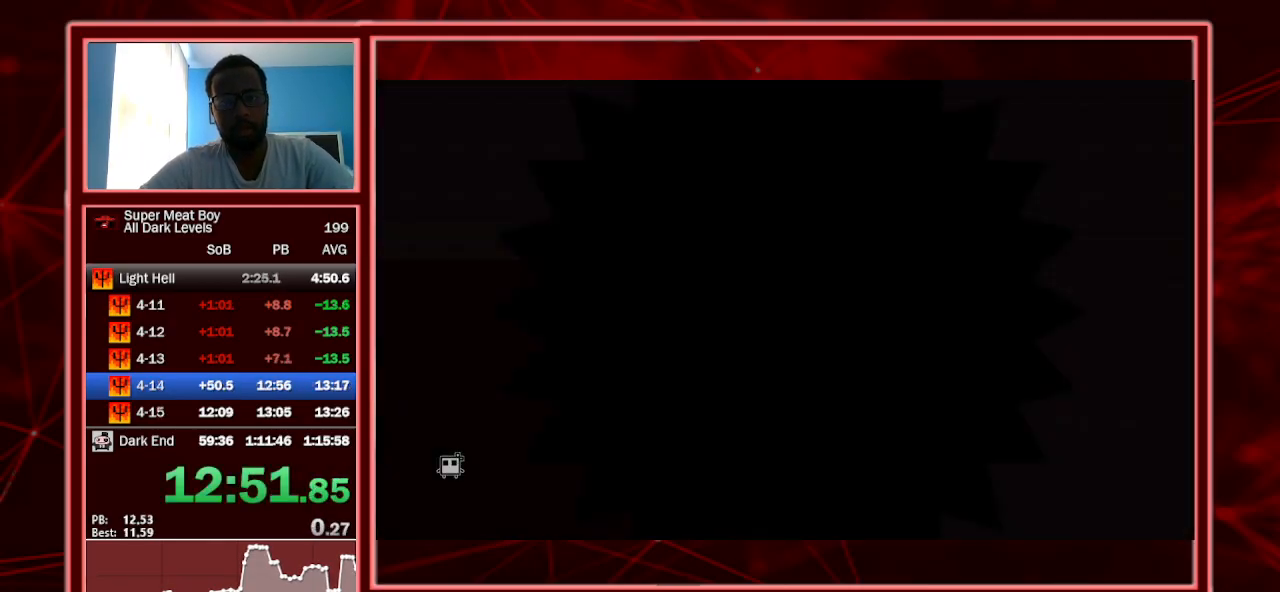
{"keys": ["right", "shift"], "events": [[33, "shift", "down"]]}
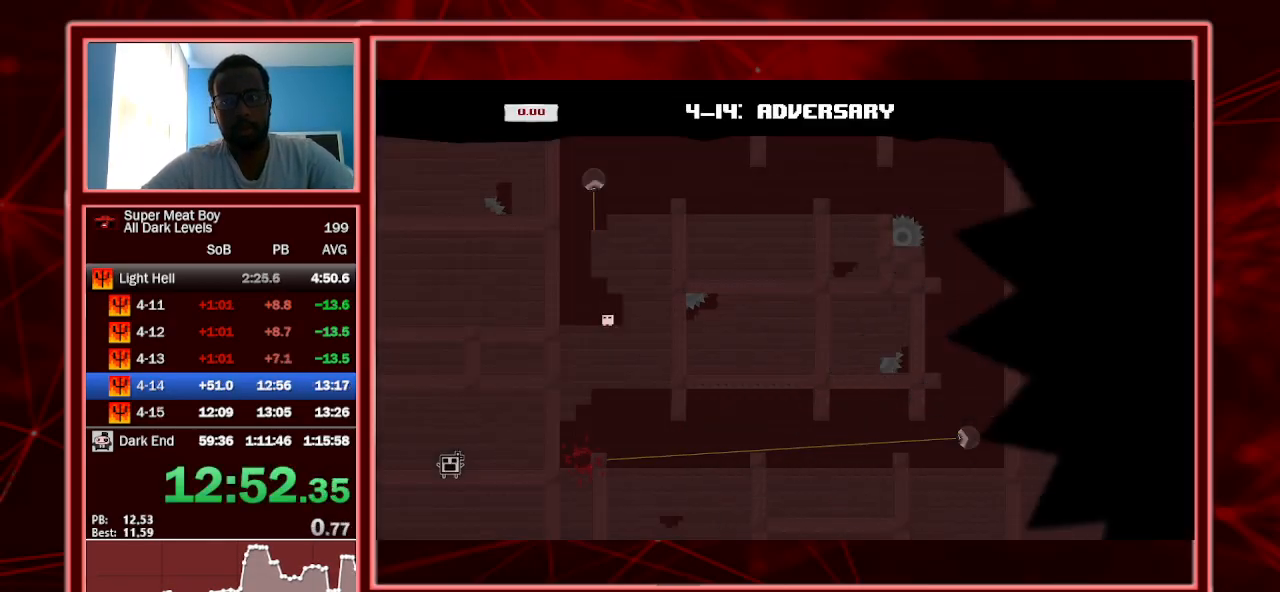
{"keys": ["right", "shift"], "events": []}
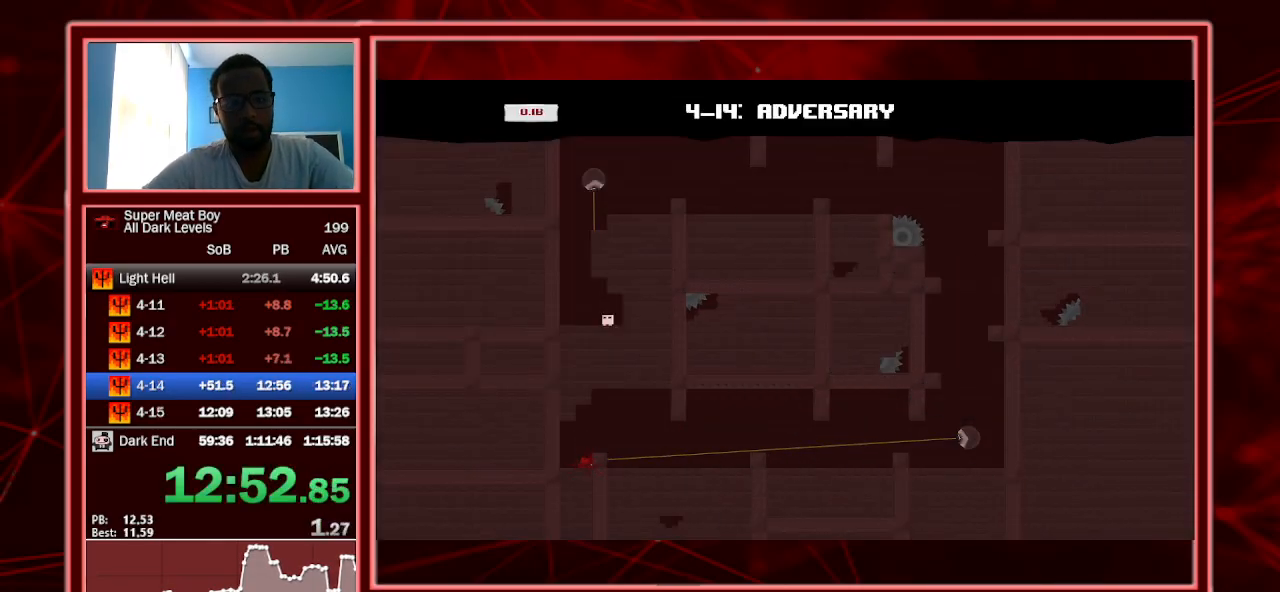
{"keys": ["right", "shift", "space"], "events": [[133, "space", "down"]]}
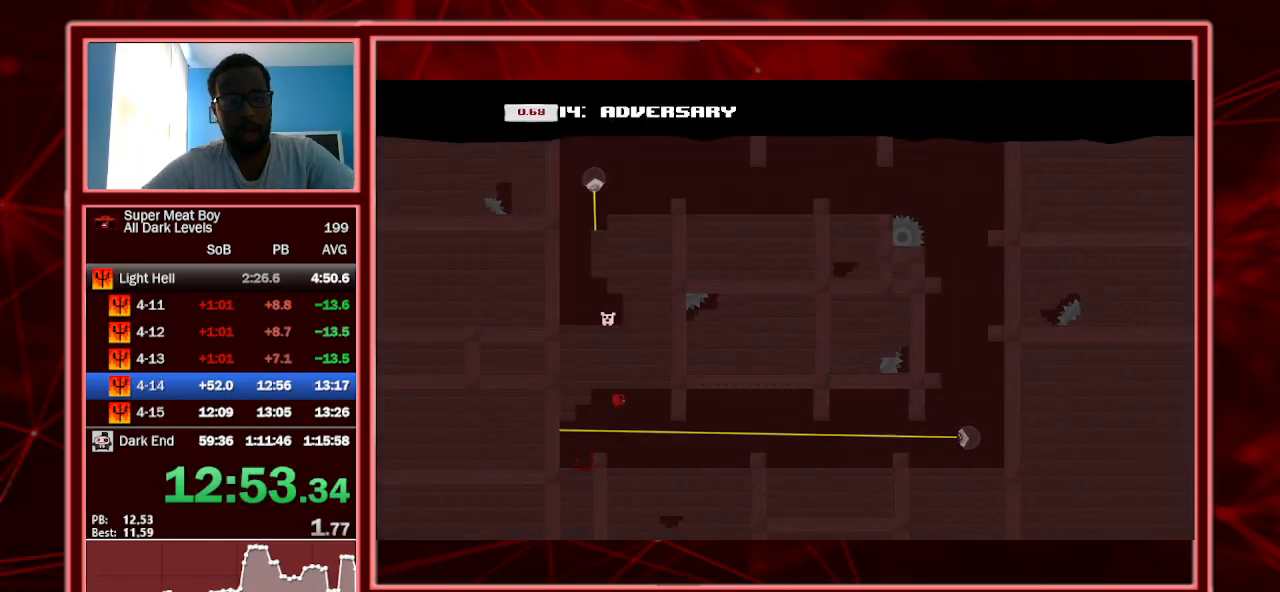
{"keys": ["right", "shift"], "events": [[167, "space", "up"]]}
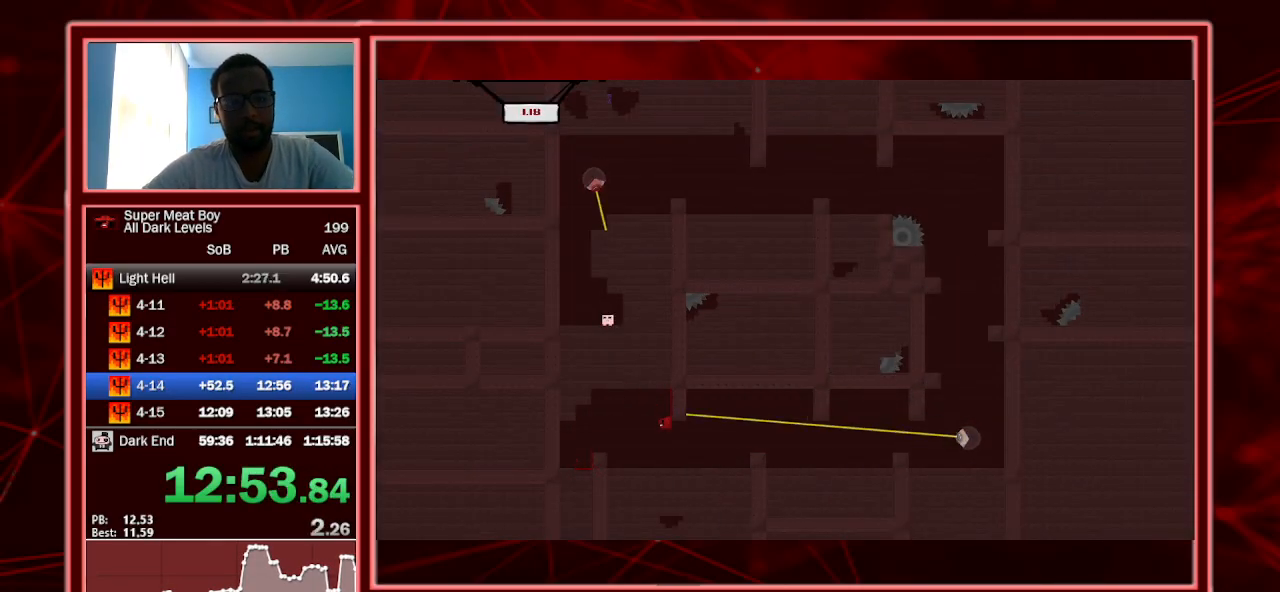
{"keys": ["right", "shift"], "events": []}
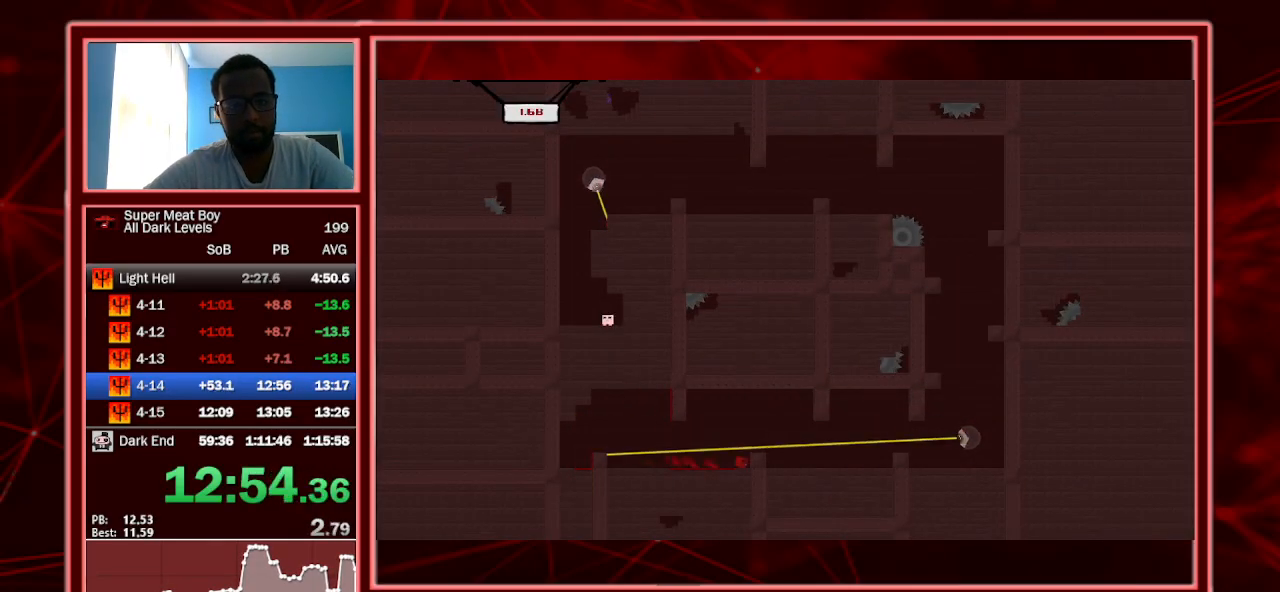
{"keys": ["right", "shift", "space"], "events": [[233, "space", "down"]]}
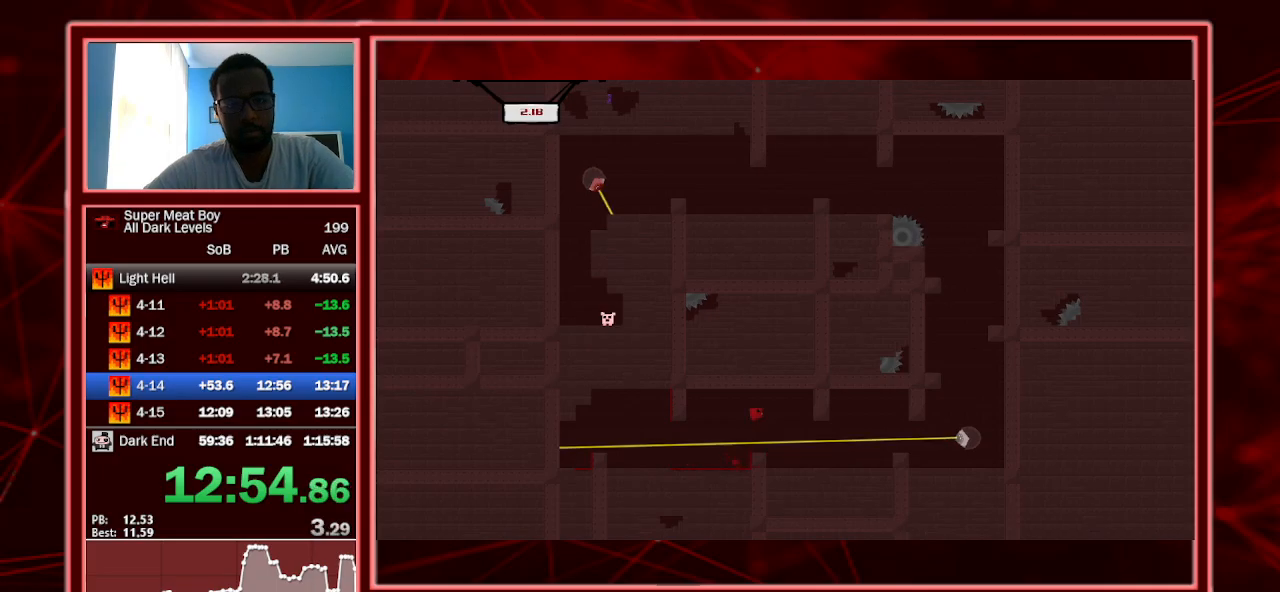
{"keys": ["right", "shift"], "events": [[300, "space", "up"]]}
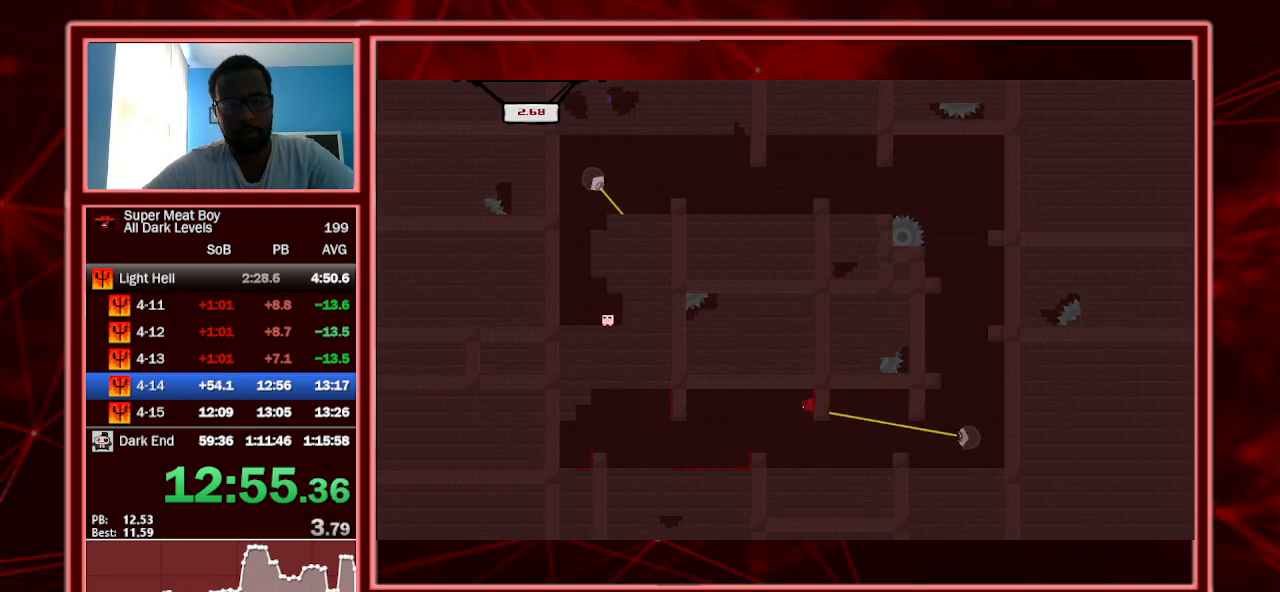
{"keys": ["right", "shift"], "events": []}
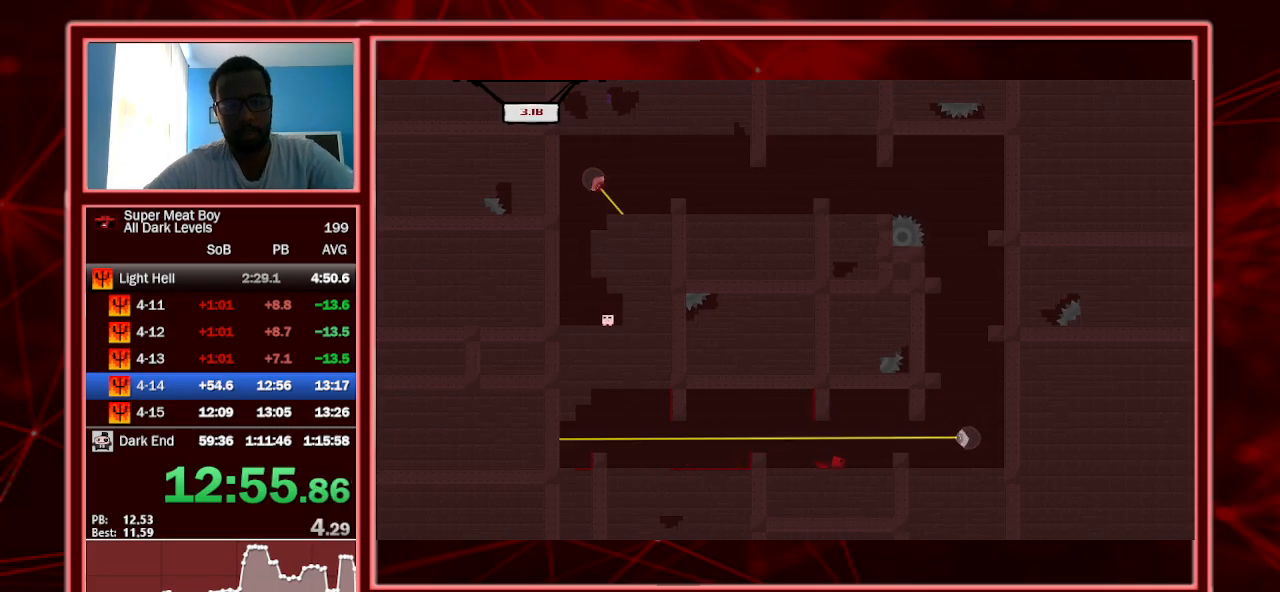
{"keys": ["shift"], "events": [[300, "right", "up"]]}
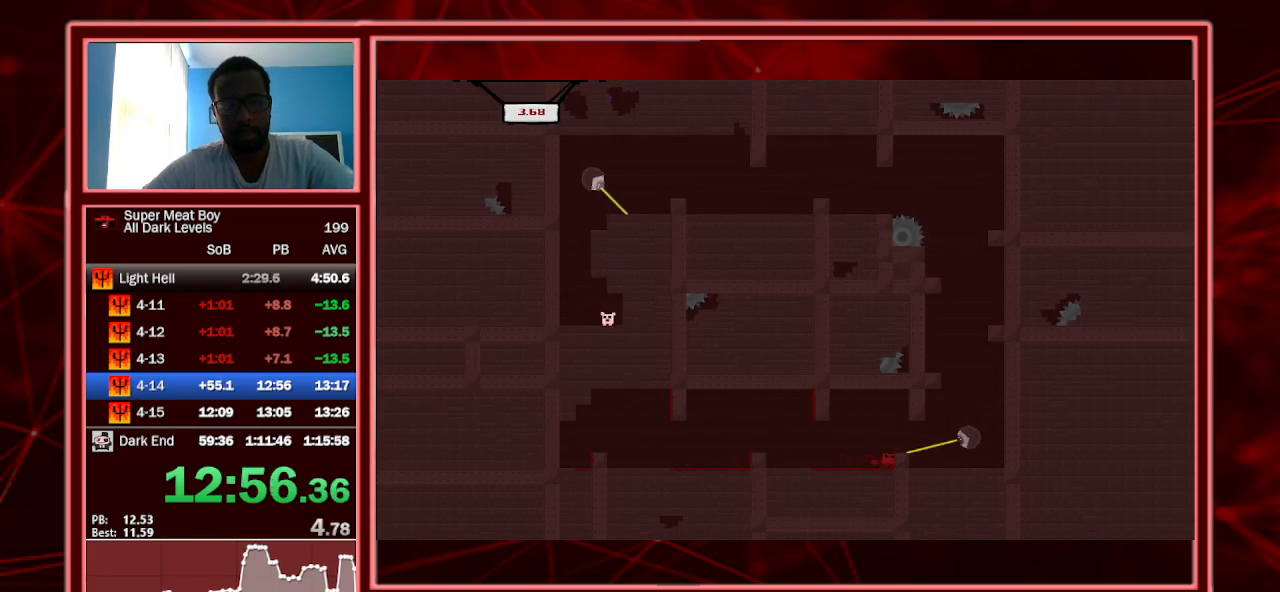
{"keys": ["right", "shift"], "events": [[33, "space", "down"], [267, "right", "down"], [500, "space", "up"]]}
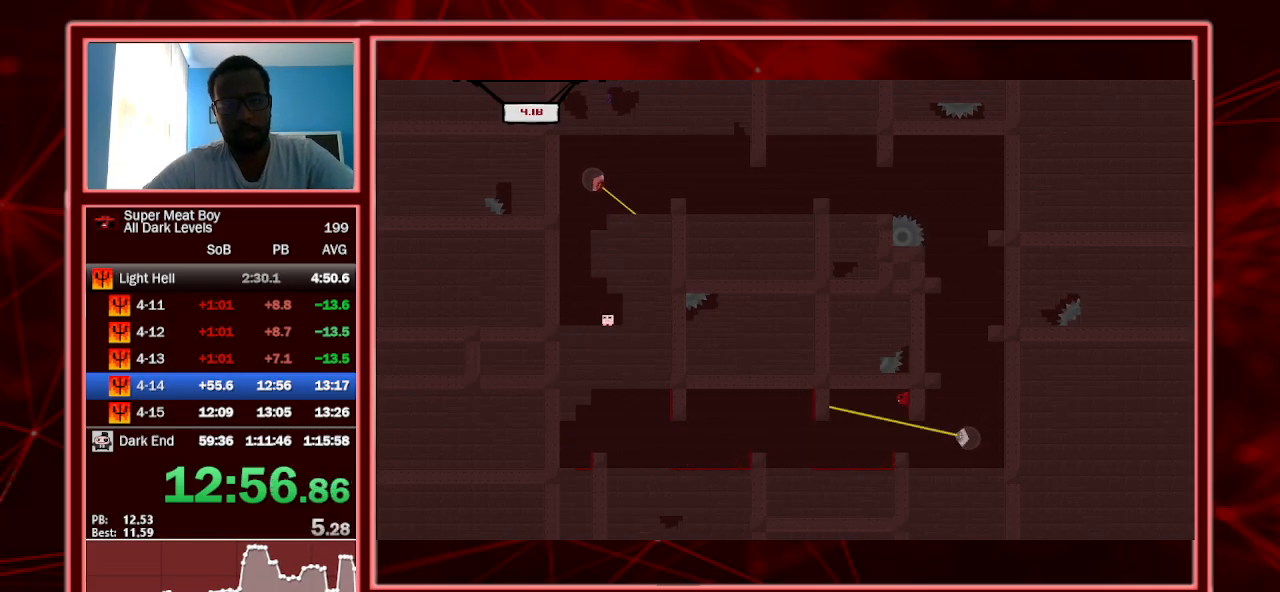
{"keys": ["right", "shift"], "events": [[100, "space", "down"], [267, "space", "up"]]}
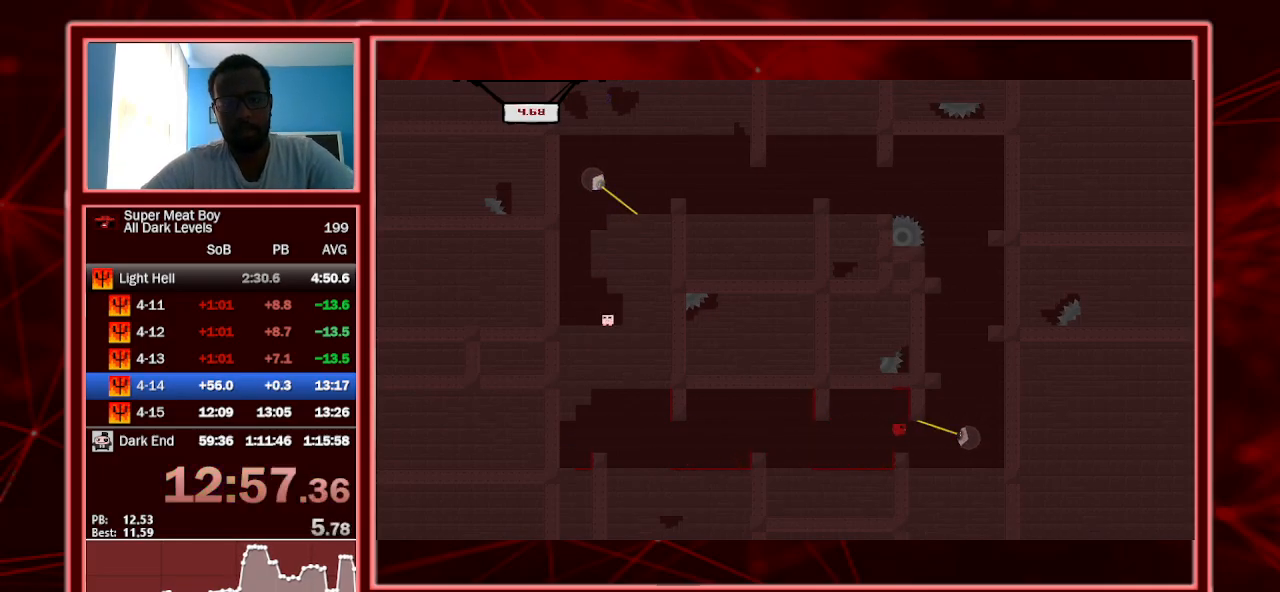
{"keys": ["right", "shift", "space"], "events": [[467, "space", "down"]]}
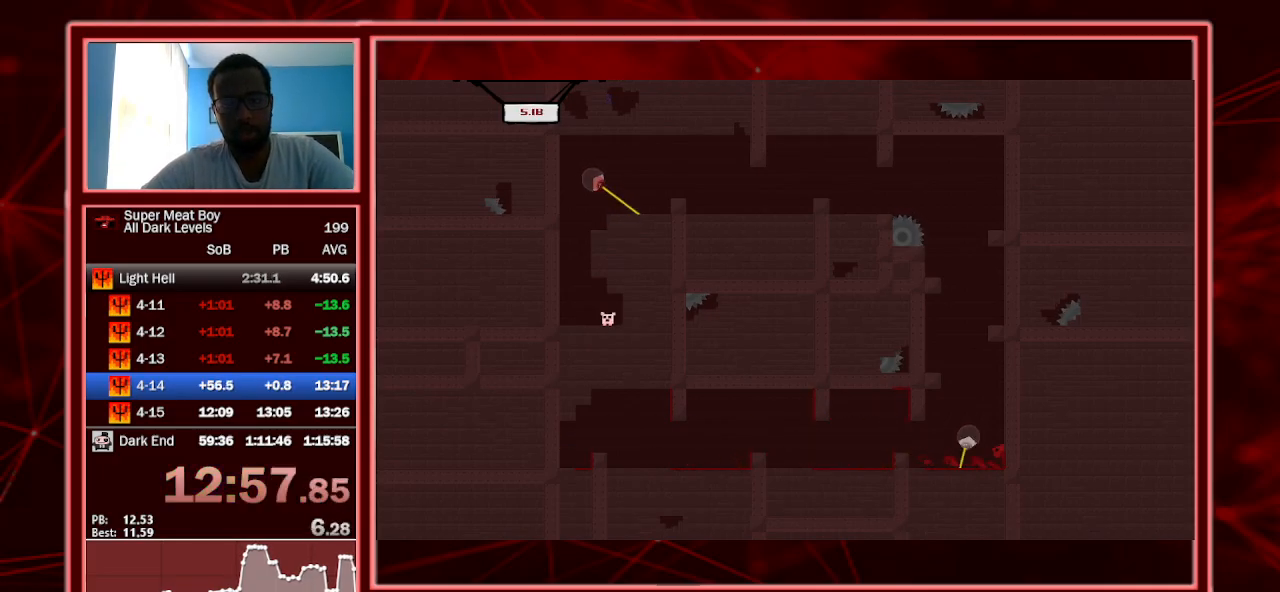
{"keys": ["left", "shift", "space"], "events": [[333, "left", "down"], [333, "space", "up"], [400, "right", "up"], [400, "space", "down"]]}
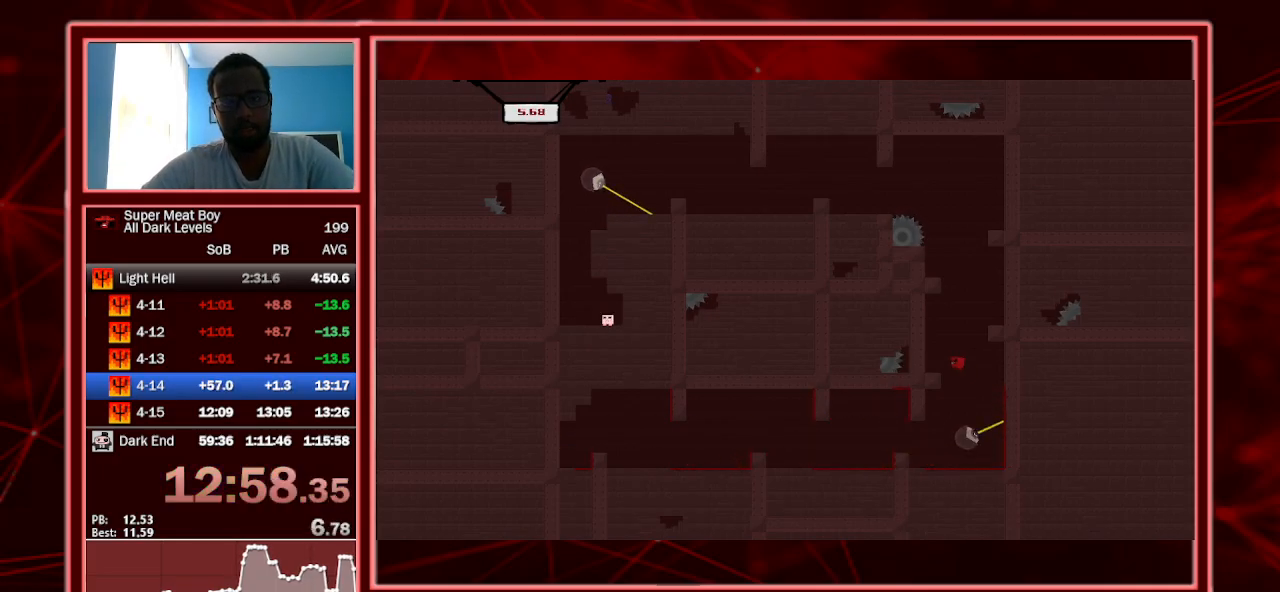
{"keys": ["left", "shift", "space"], "events": [[167, "space", "up"], [233, "space", "down"]]}
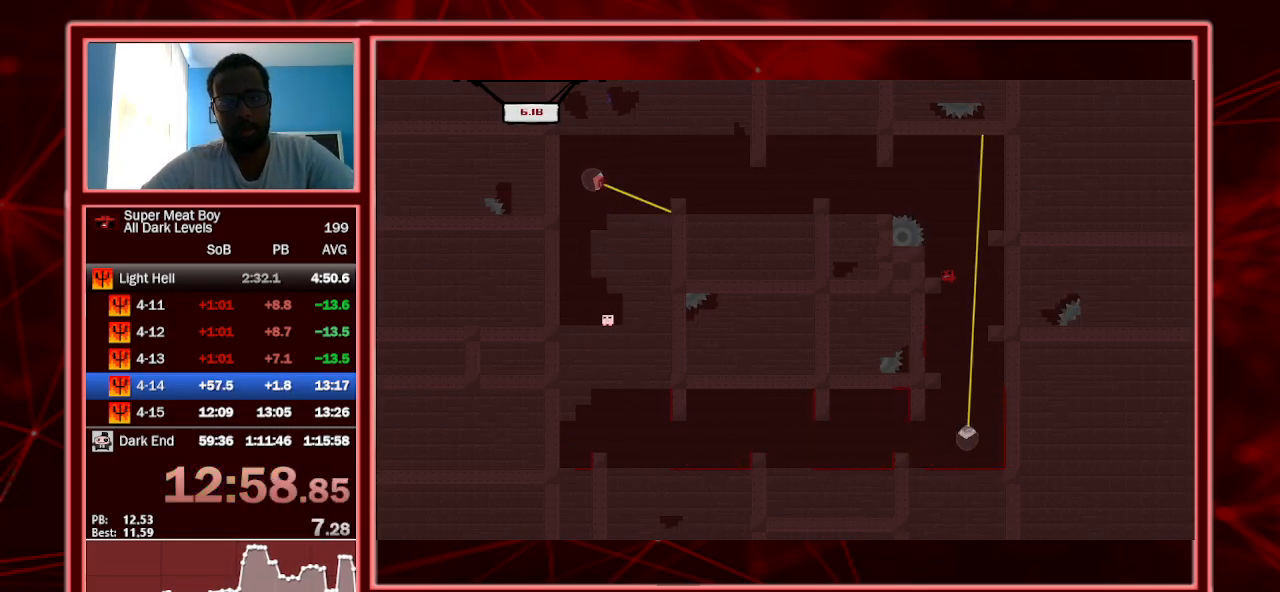
{"keys": ["shift"], "events": [[167, "space", "up"], [467, "left", "up"]]}
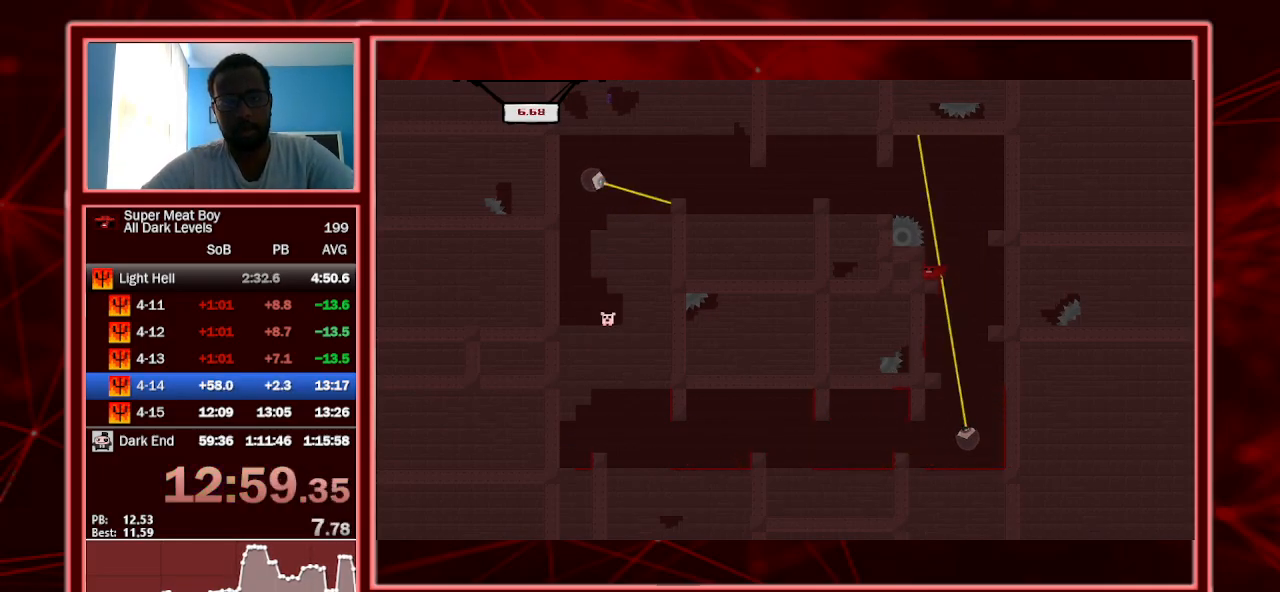
{"keys": ["shift", "space"], "events": [[300, "space", "down"]]}
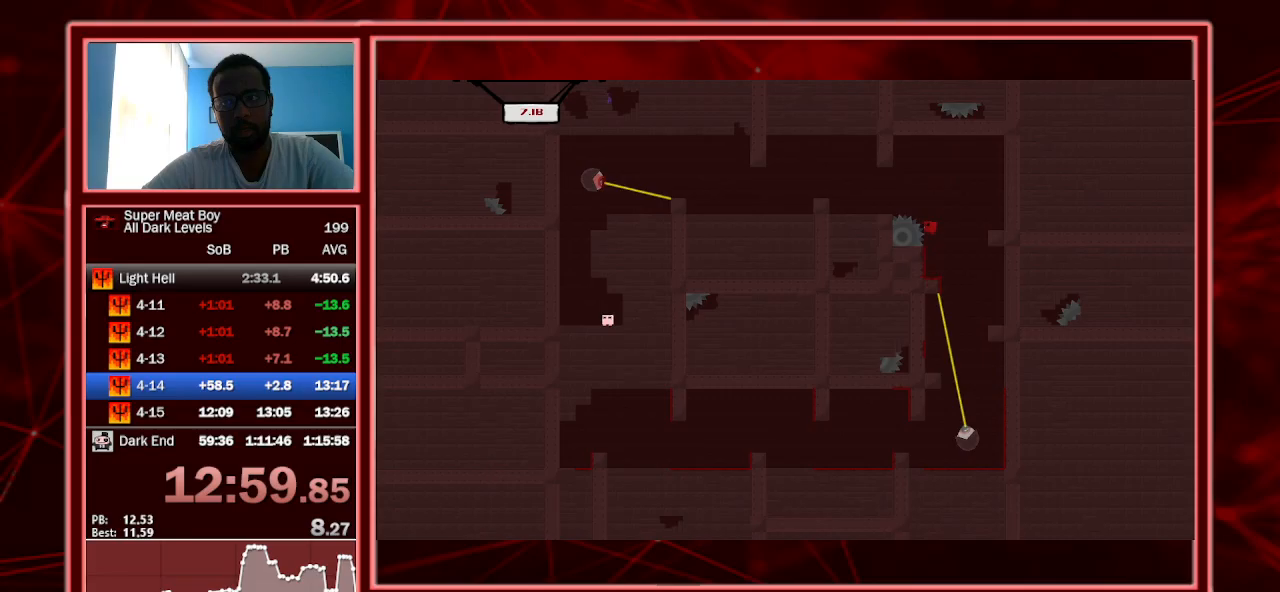
{"keys": ["left", "shift"], "events": [[133, "left", "down"], [367, "space", "up"]]}
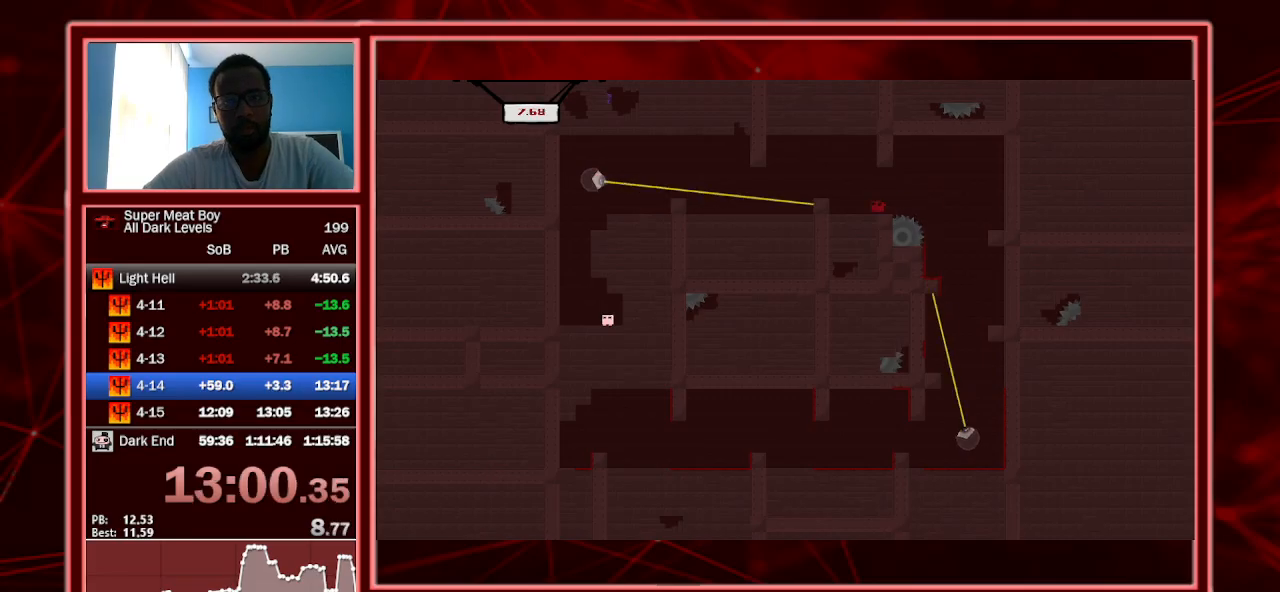
{"keys": ["left", "shift", "space"], "events": [[233, "space", "down"]]}
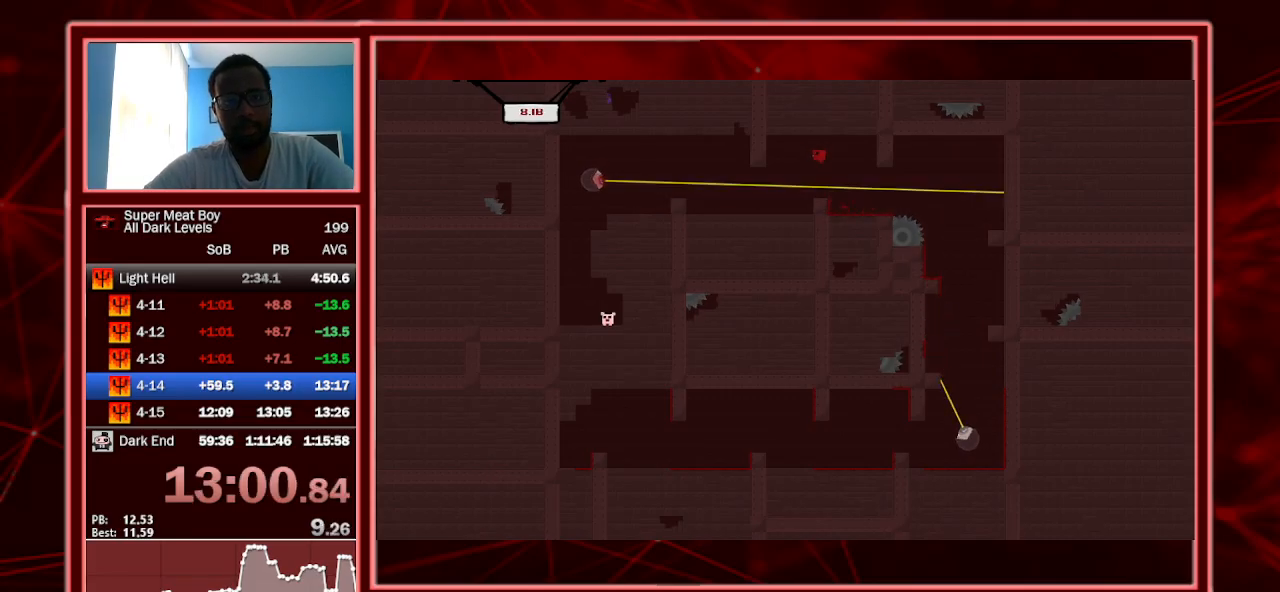
{"keys": ["left", "shift"], "events": [[233, "space", "up"]]}
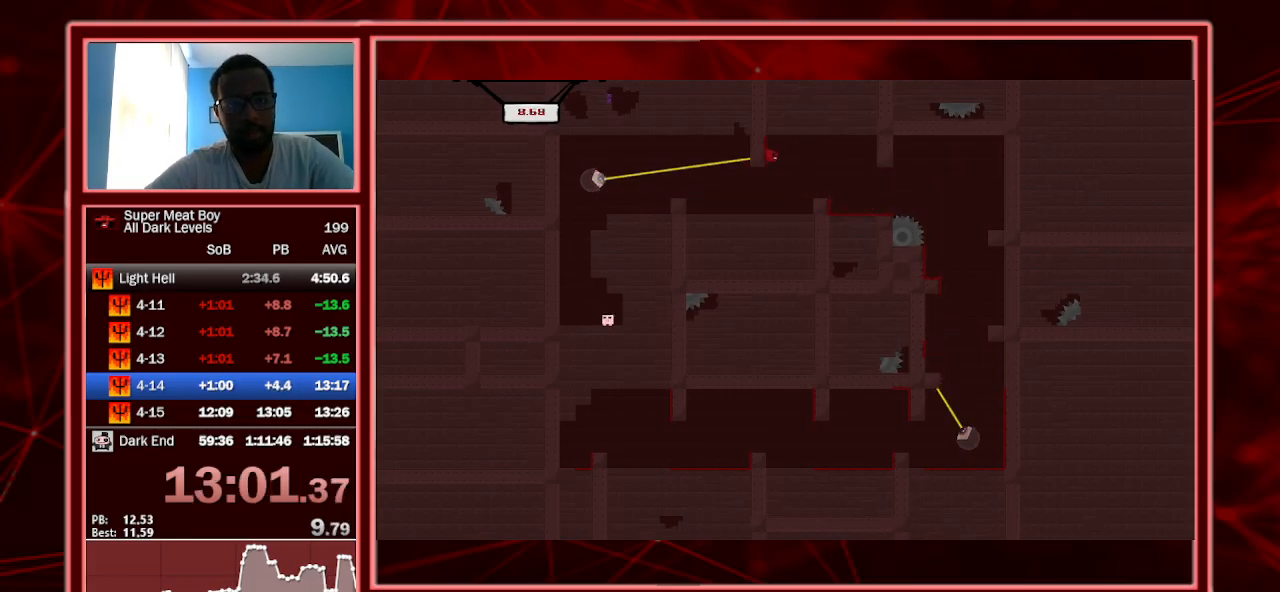
{"keys": ["left", "shift"], "events": []}
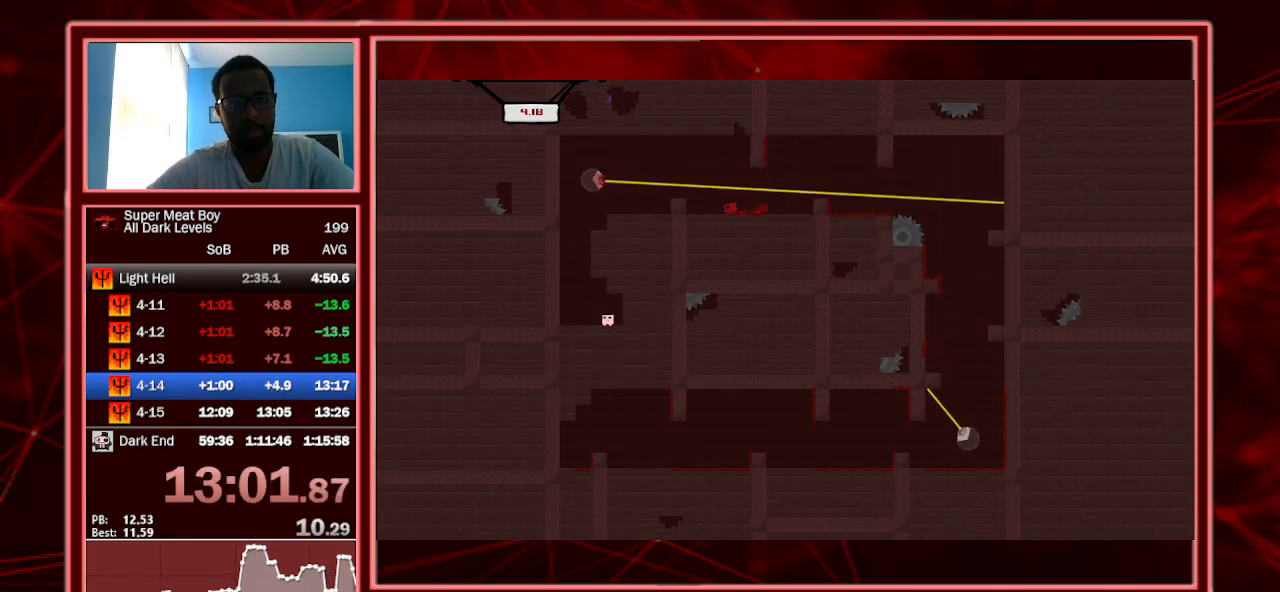
{"keys": ["left", "shift", "space"], "events": [[500, "space", "down"]]}